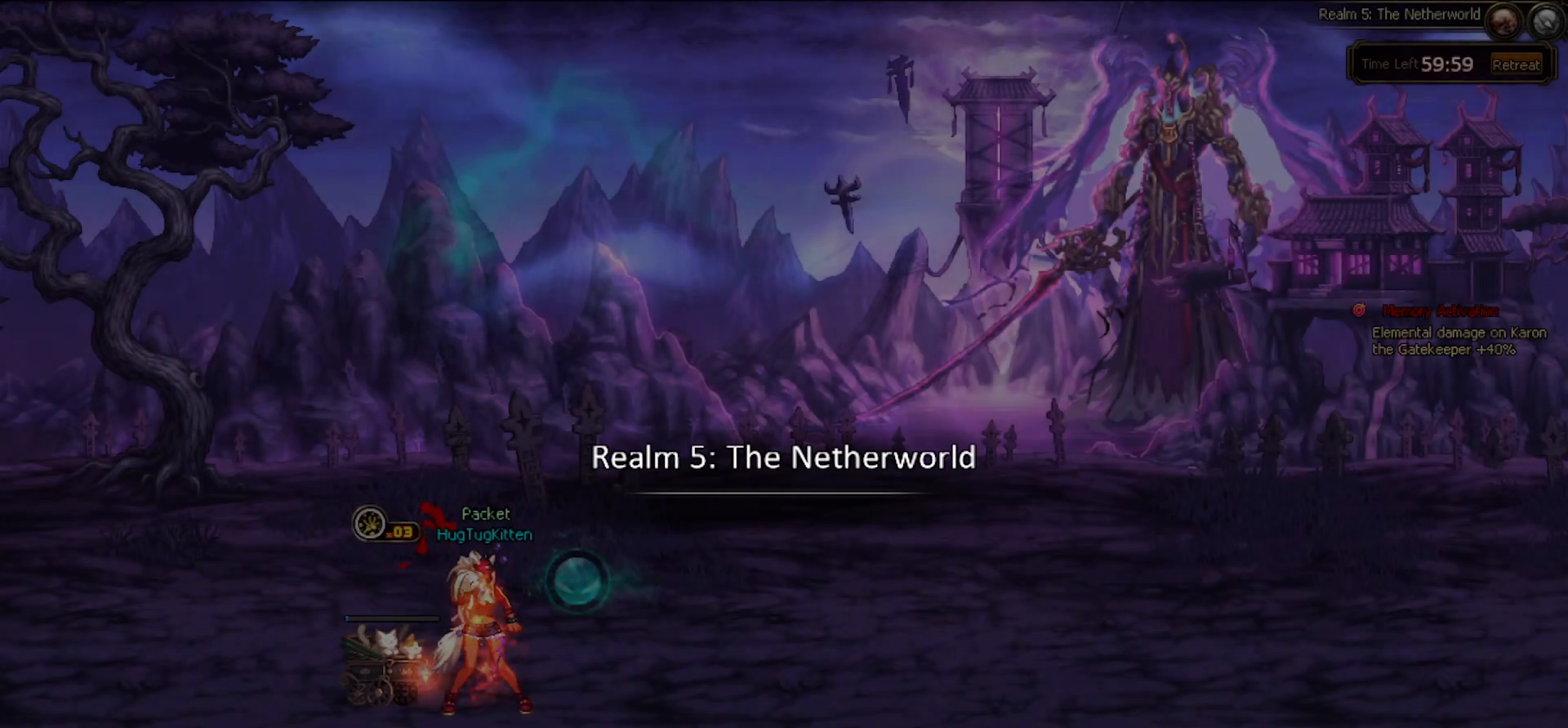
Gameplay with keyboard; each line is a JSON object with the keys held at the frame after it. "events" lists presses ("down") and releases ("up") of "c", "ctrl", "down", "left", "right", "space", "up", "x" and "z" between this image and that frame as [ms after this image, input, new state], when the widget could be followed in between. No other keys are recorded. Mouse input is not recorded.
{"keys": ["up"], "events": [[433, "up", "down"]]}
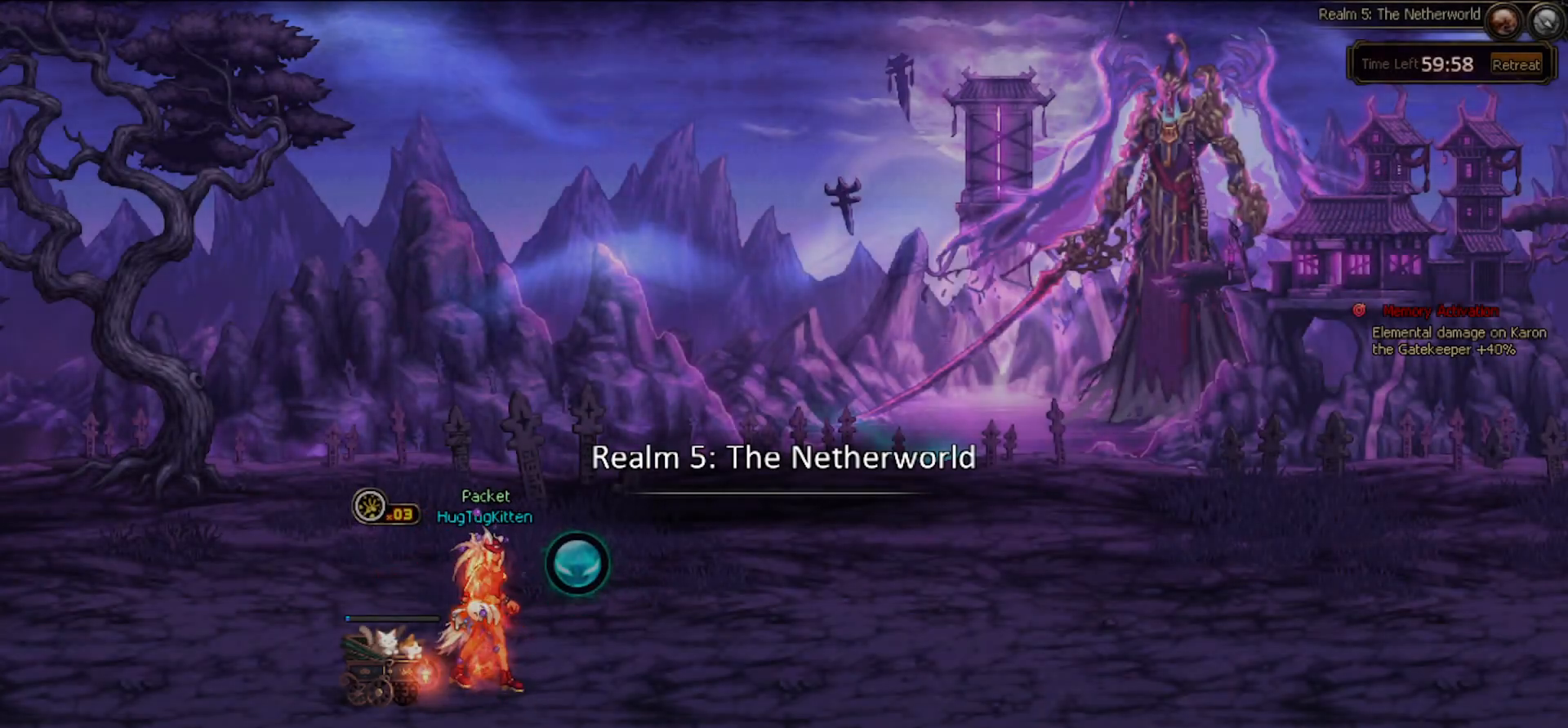
{"keys": [], "events": [[17, "down", "down"], [67, "up", "up"], [117, "space", "down"], [150, "down", "up"], [250, "space", "up"], [383, "right", "down"], [483, "right", "up"]]}
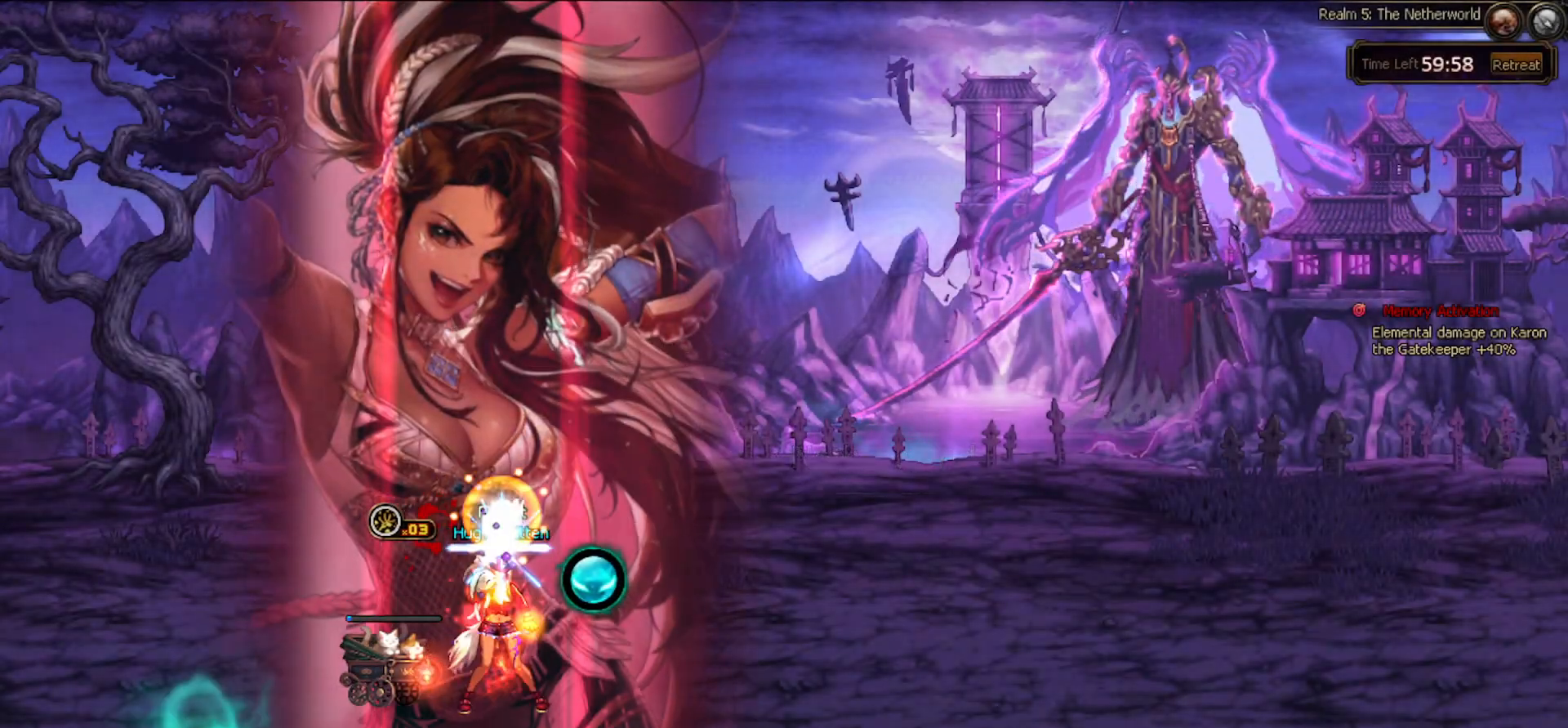
{"keys": ["right"], "events": [[83, "right", "down"]]}
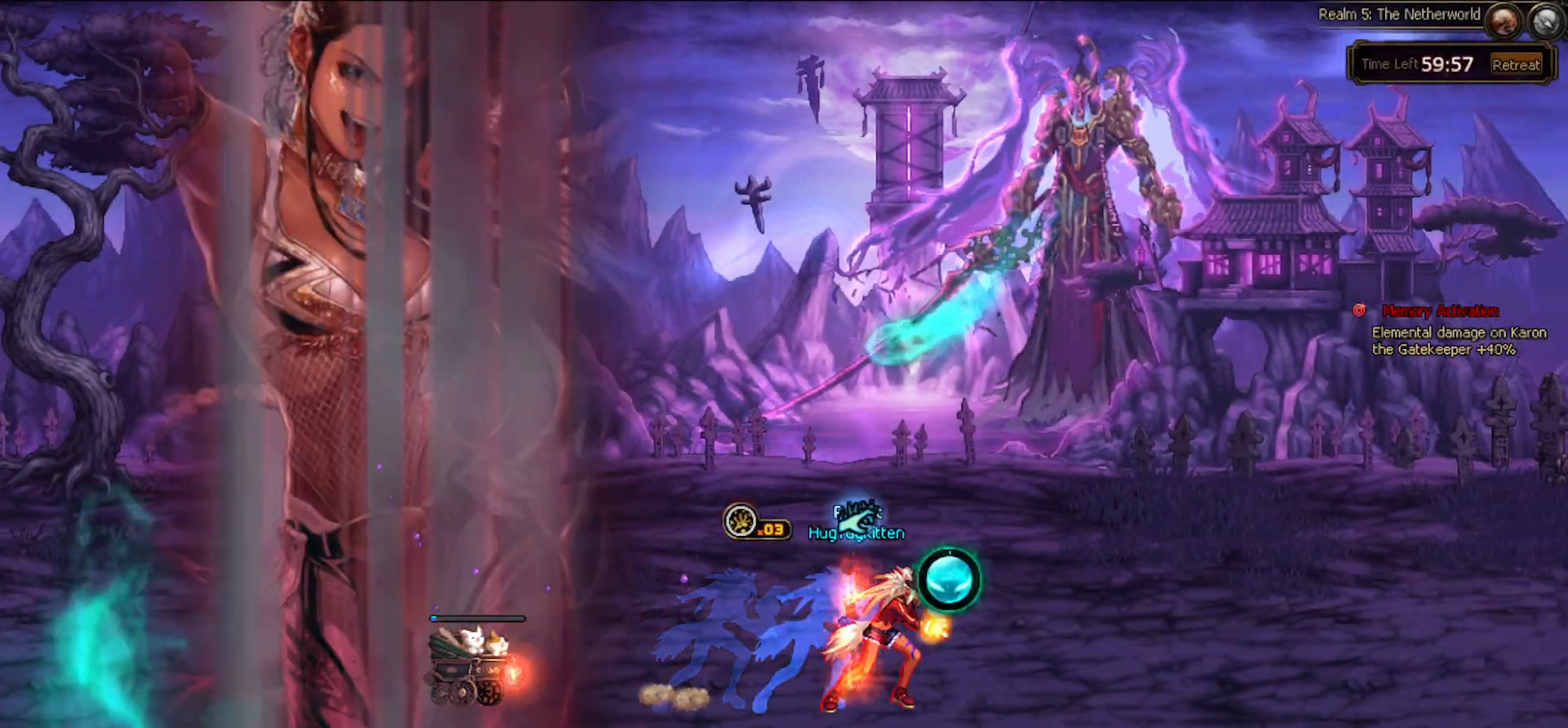
{"keys": ["left"], "events": [[233, "right", "up"], [283, "left", "down"], [383, "left", "up"], [433, "left", "down"]]}
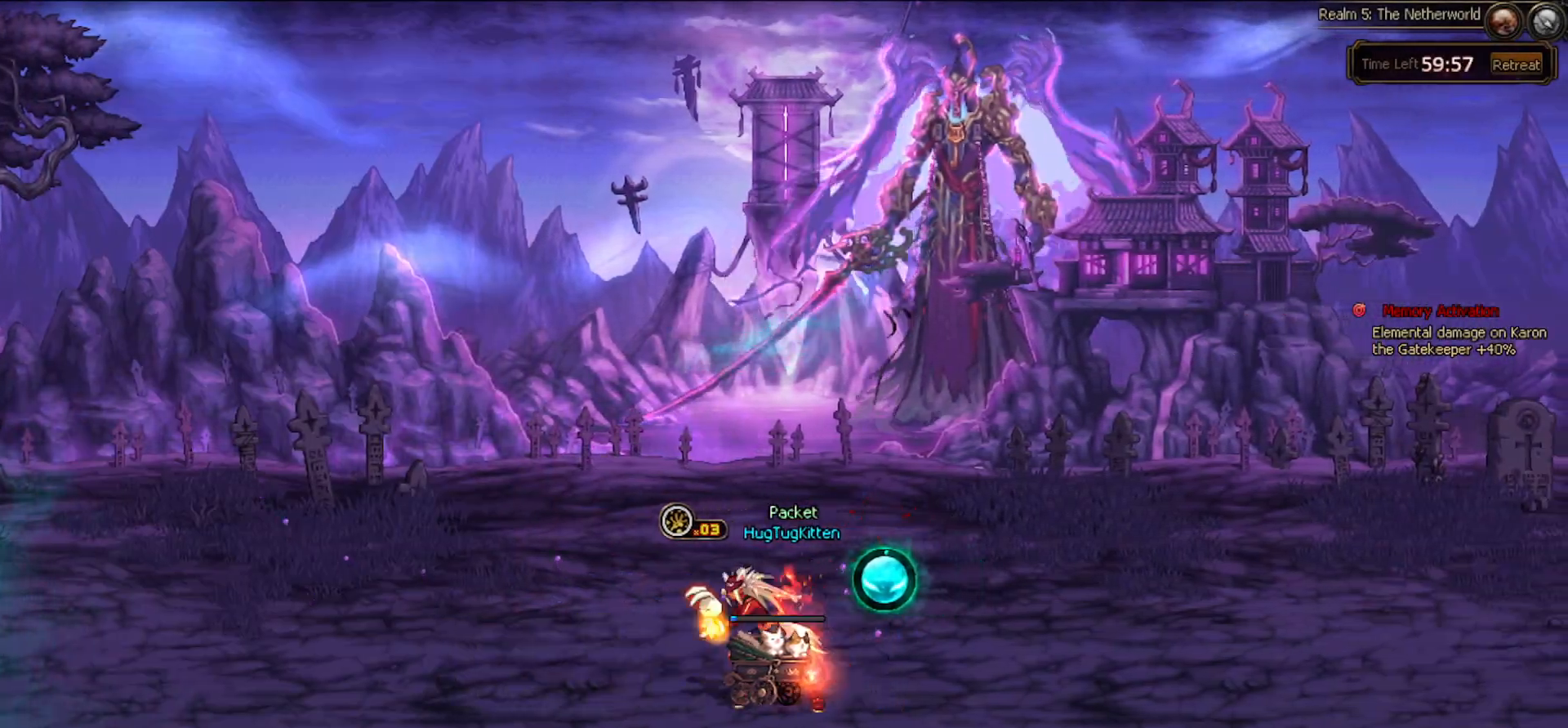
{"keys": ["right"], "events": [[17, "z", "down"], [67, "left", "up"], [117, "z", "up"], [483, "right", "down"]]}
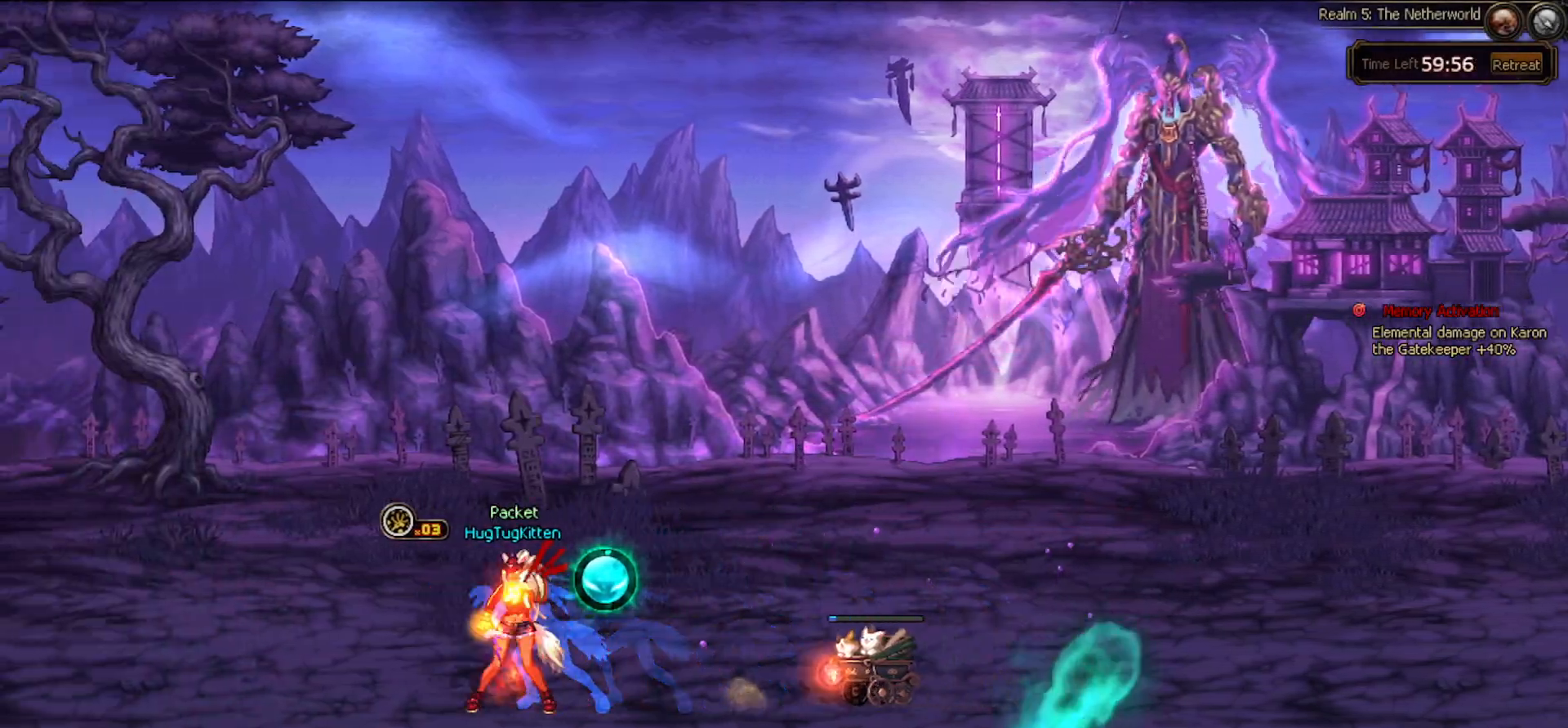
{"keys": ["right"], "events": [[33, "right", "up"], [167, "right", "down"]]}
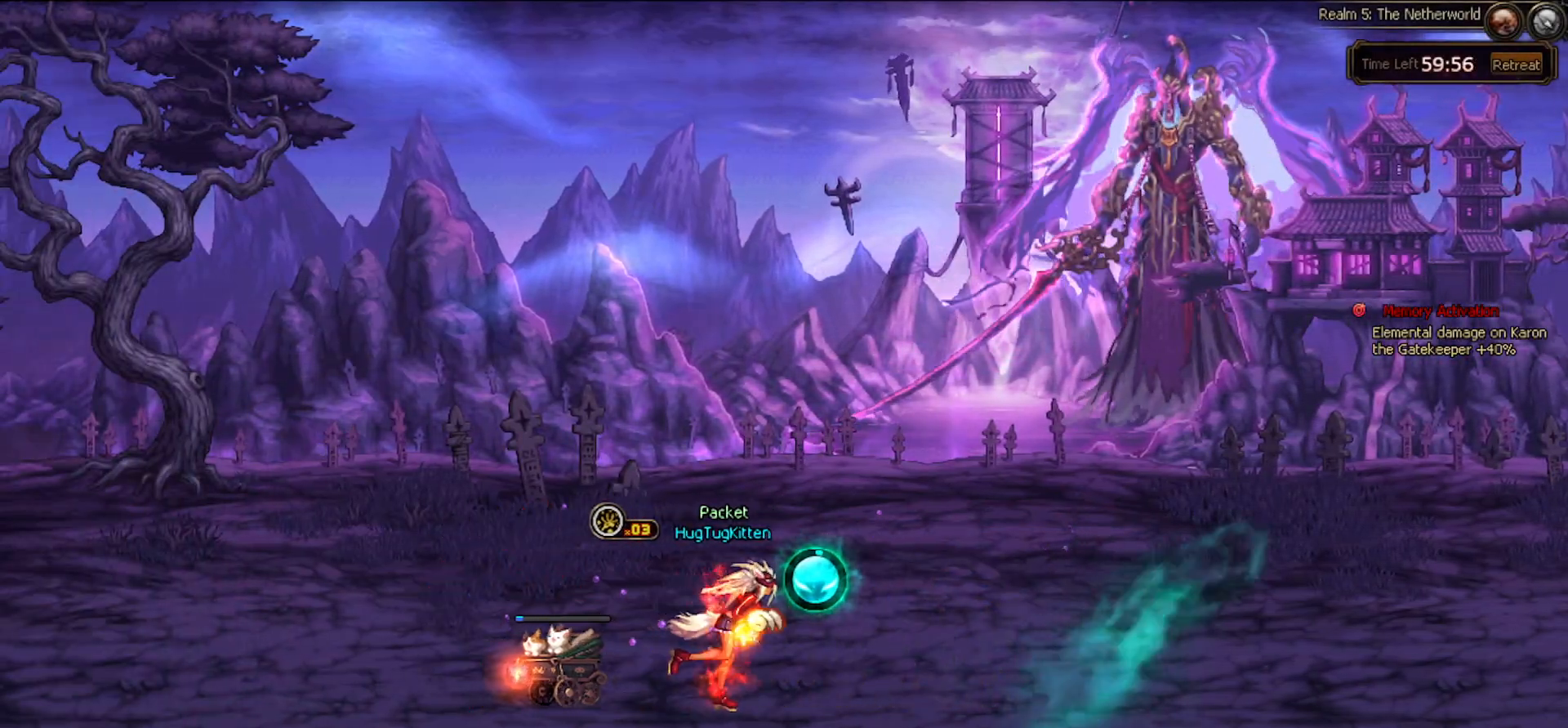
{"keys": [], "events": [[100, "c", "down"], [183, "c", "up"], [400, "right", "up"]]}
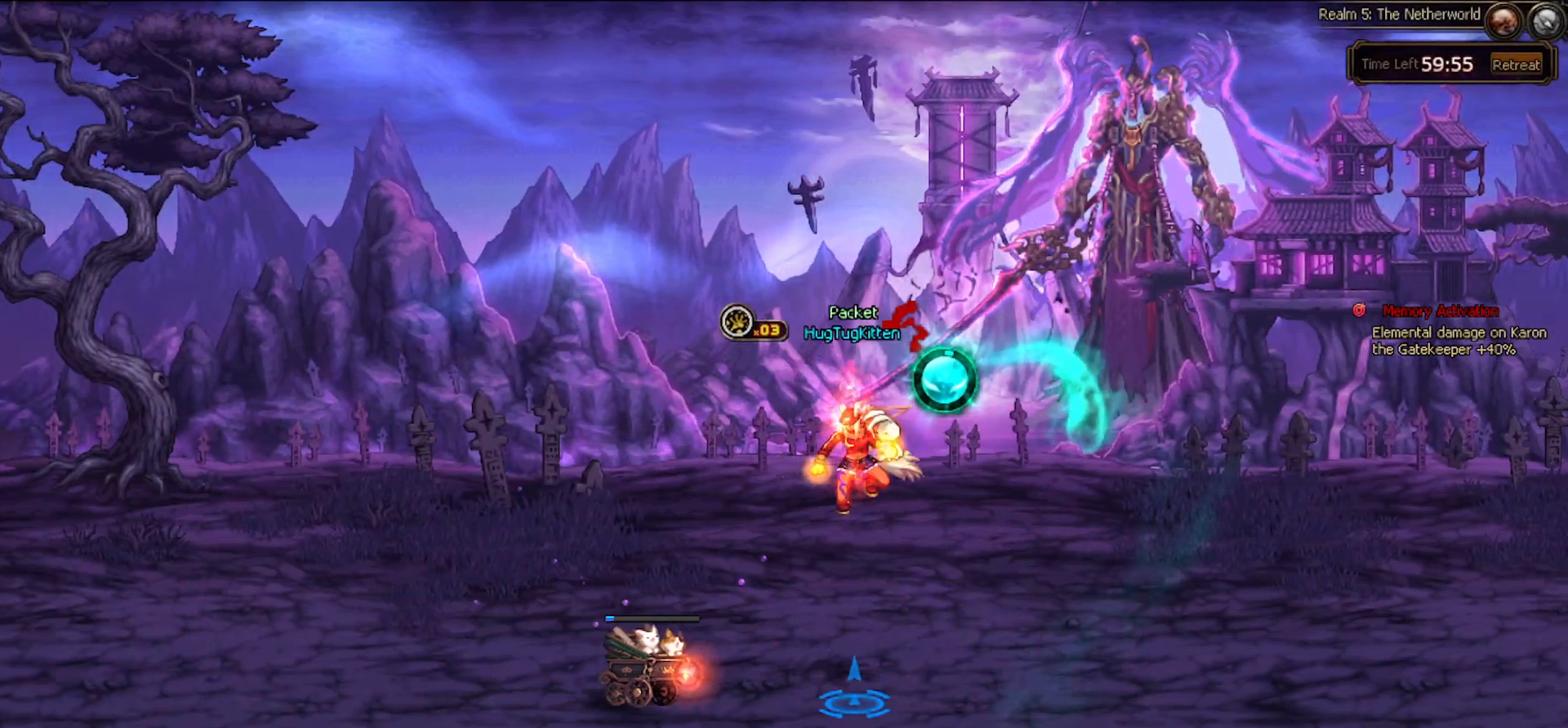
{"keys": ["left"], "events": [[17, "left", "down"], [167, "x", "down"], [200, "down", "down"], [250, "x", "up"], [350, "down", "up"]]}
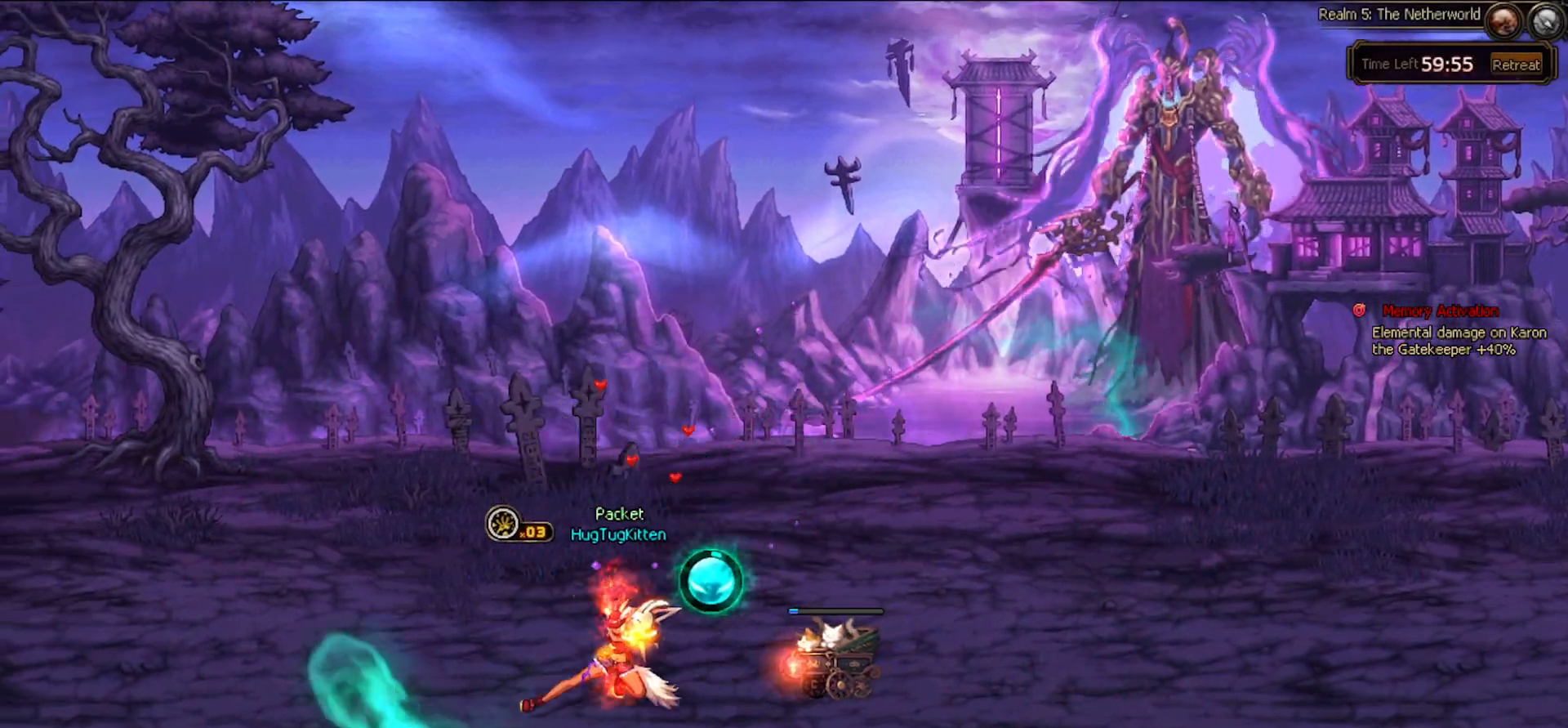
{"keys": ["right"], "events": [[83, "left", "up"], [83, "right", "down"], [167, "right", "up"], [267, "right", "down"], [317, "c", "down"], [450, "c", "up"]]}
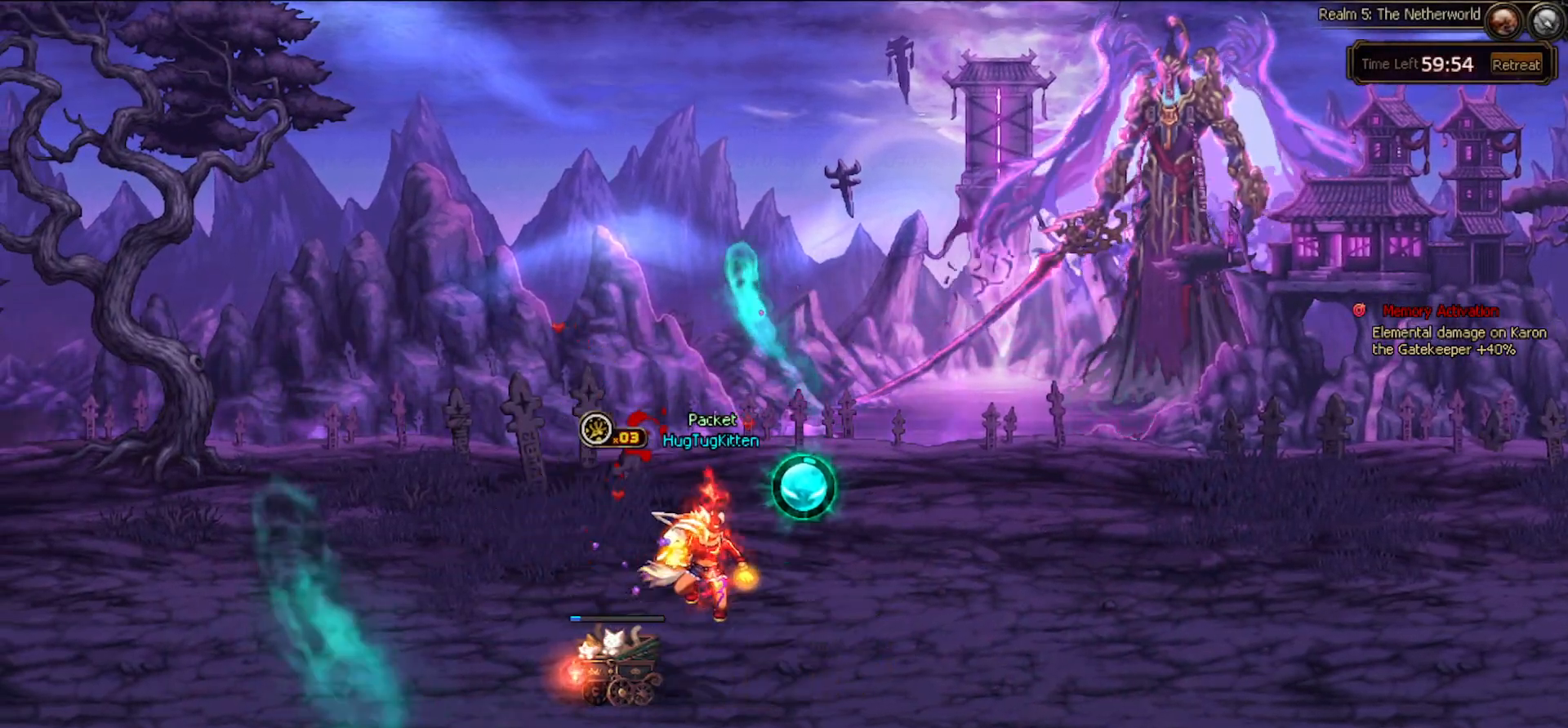
{"keys": ["right"], "events": [[283, "x", "down"], [417, "x", "up"]]}
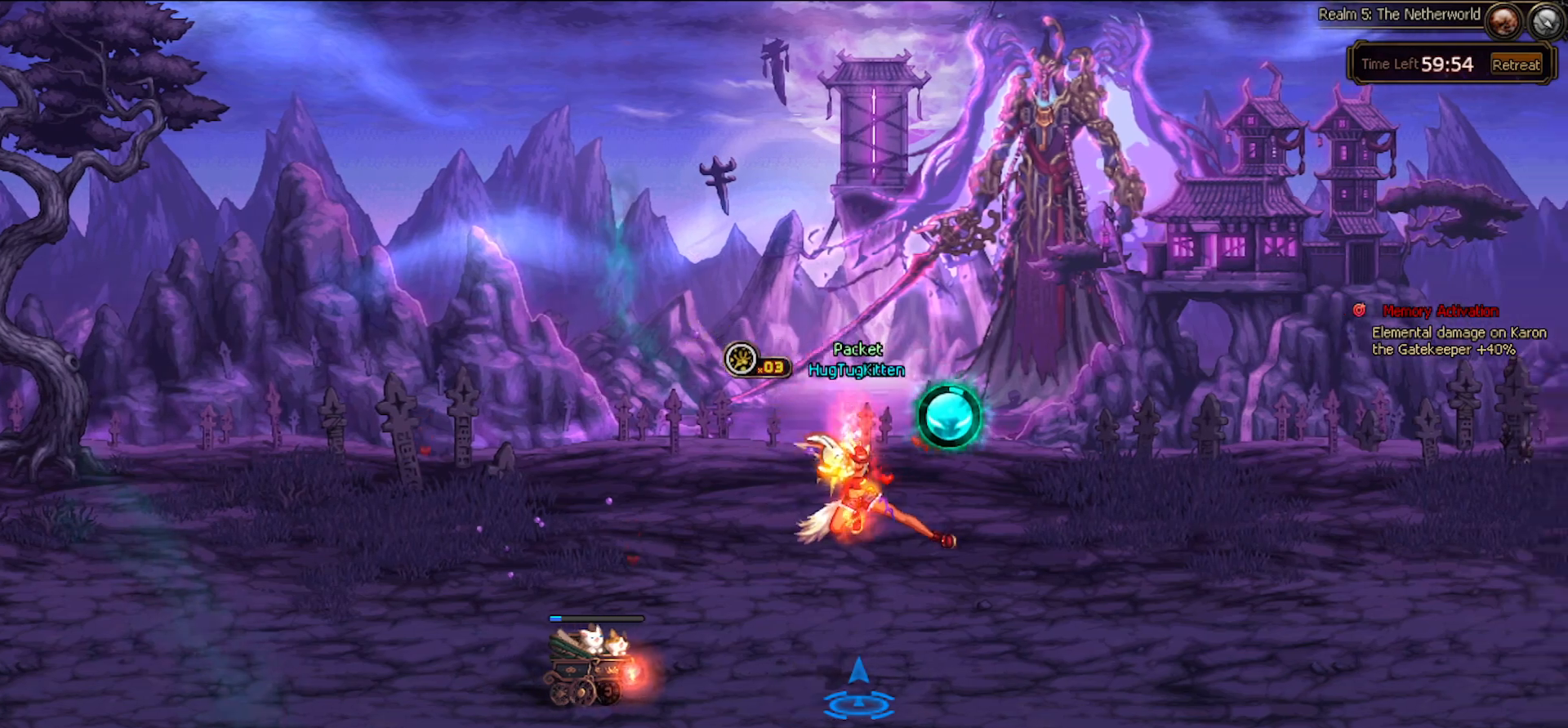
{"keys": ["c", "left"], "events": [[267, "right", "up"], [300, "left", "down"], [350, "left", "up"], [433, "c", "down"], [433, "left", "down"]]}
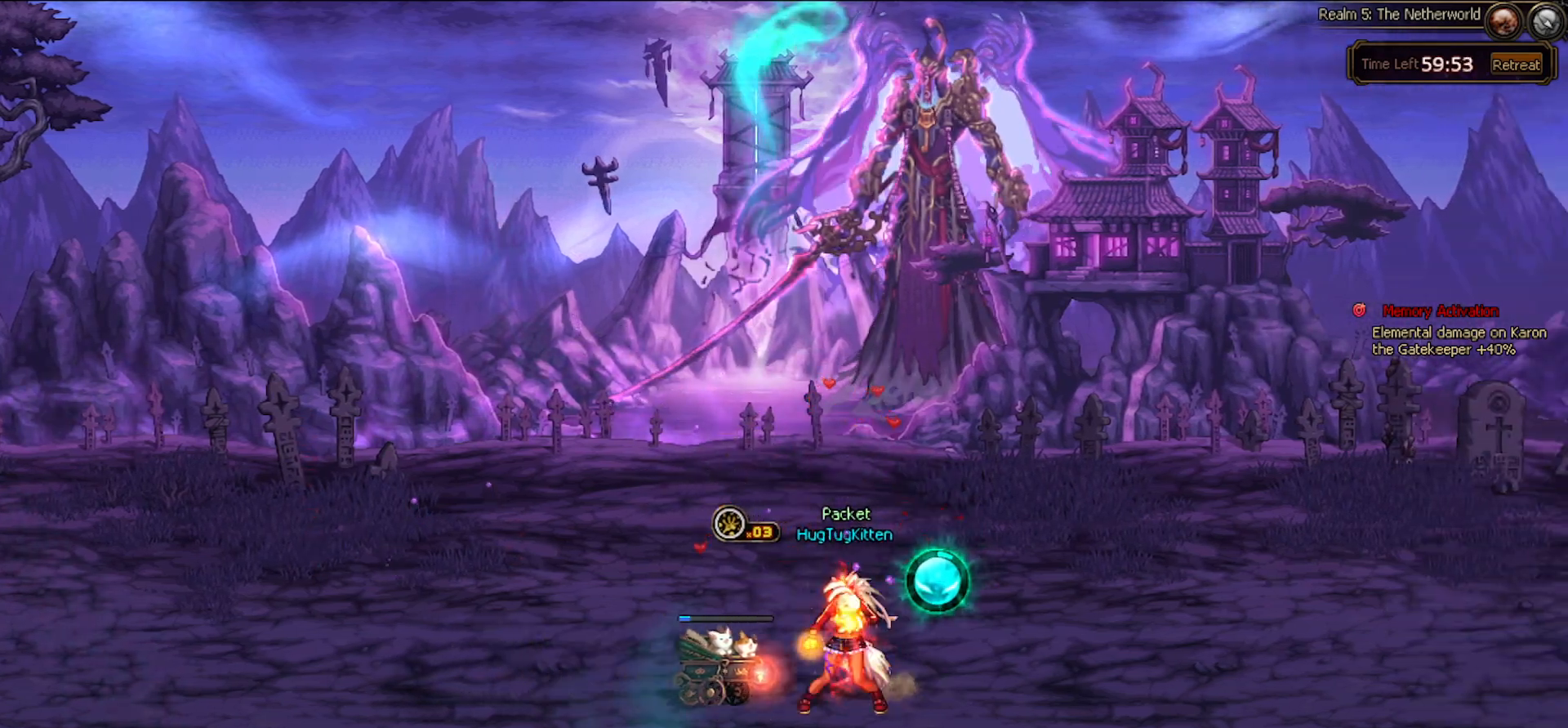
{"keys": ["left"], "events": [[83, "c", "up"], [217, "c", "down"], [367, "c", "up"]]}
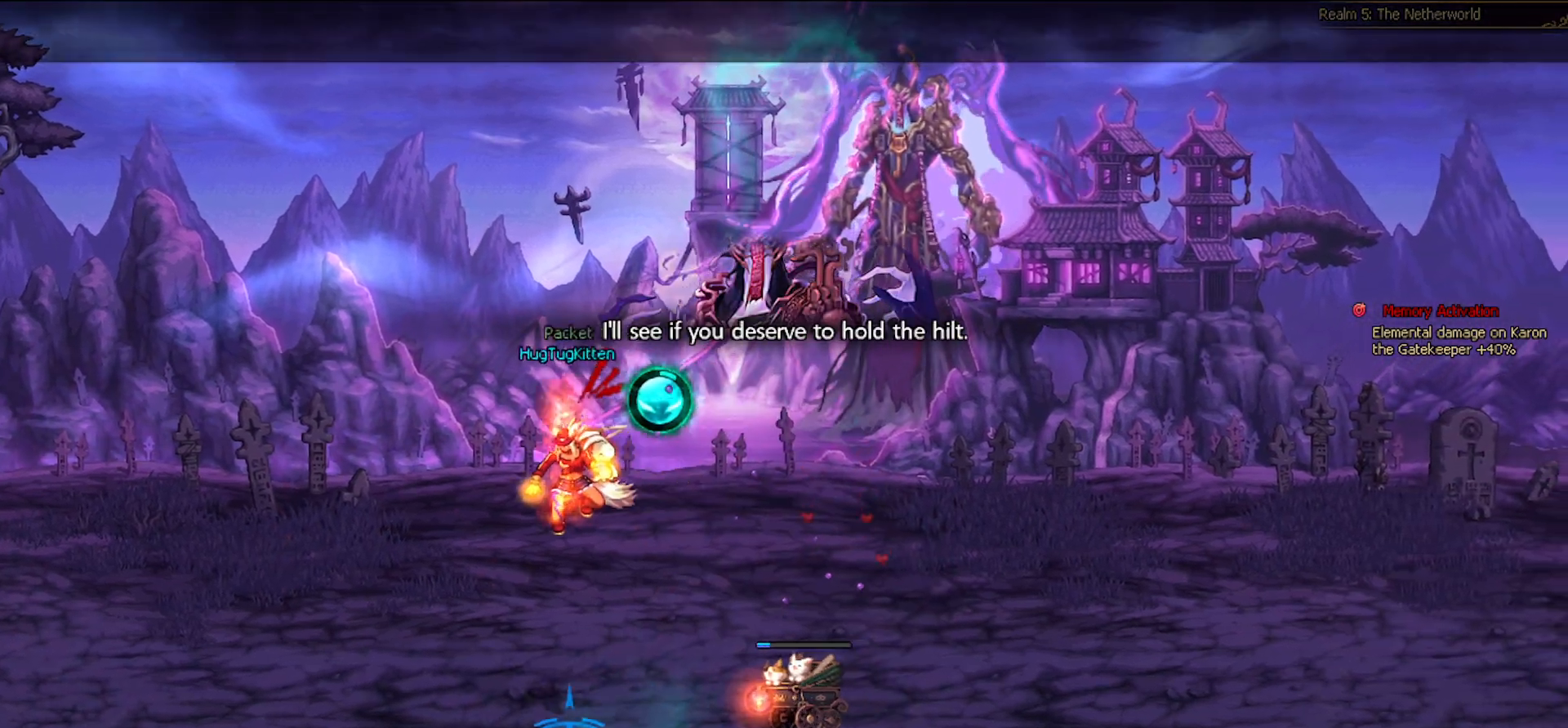
{"keys": [], "events": [[417, "left", "up"]]}
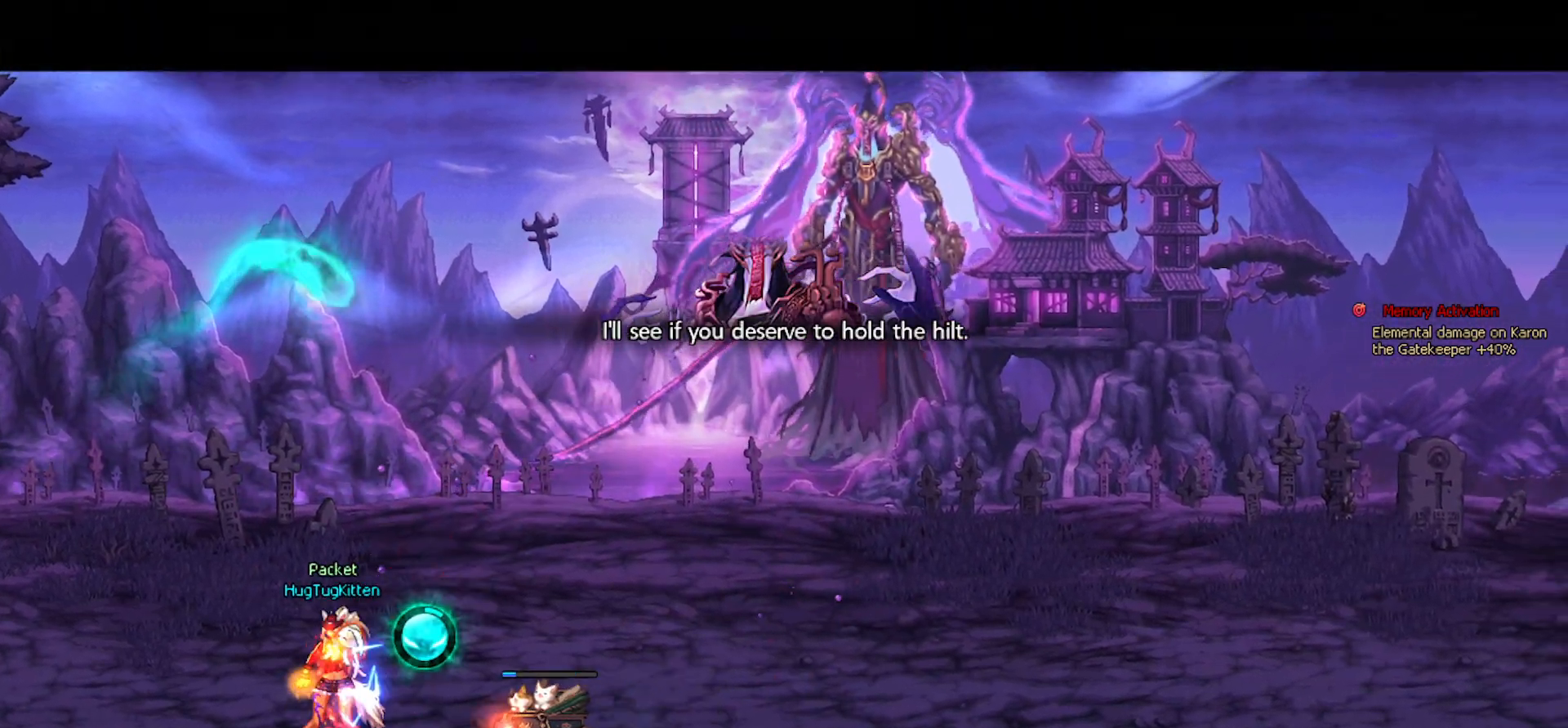
{"keys": [], "events": []}
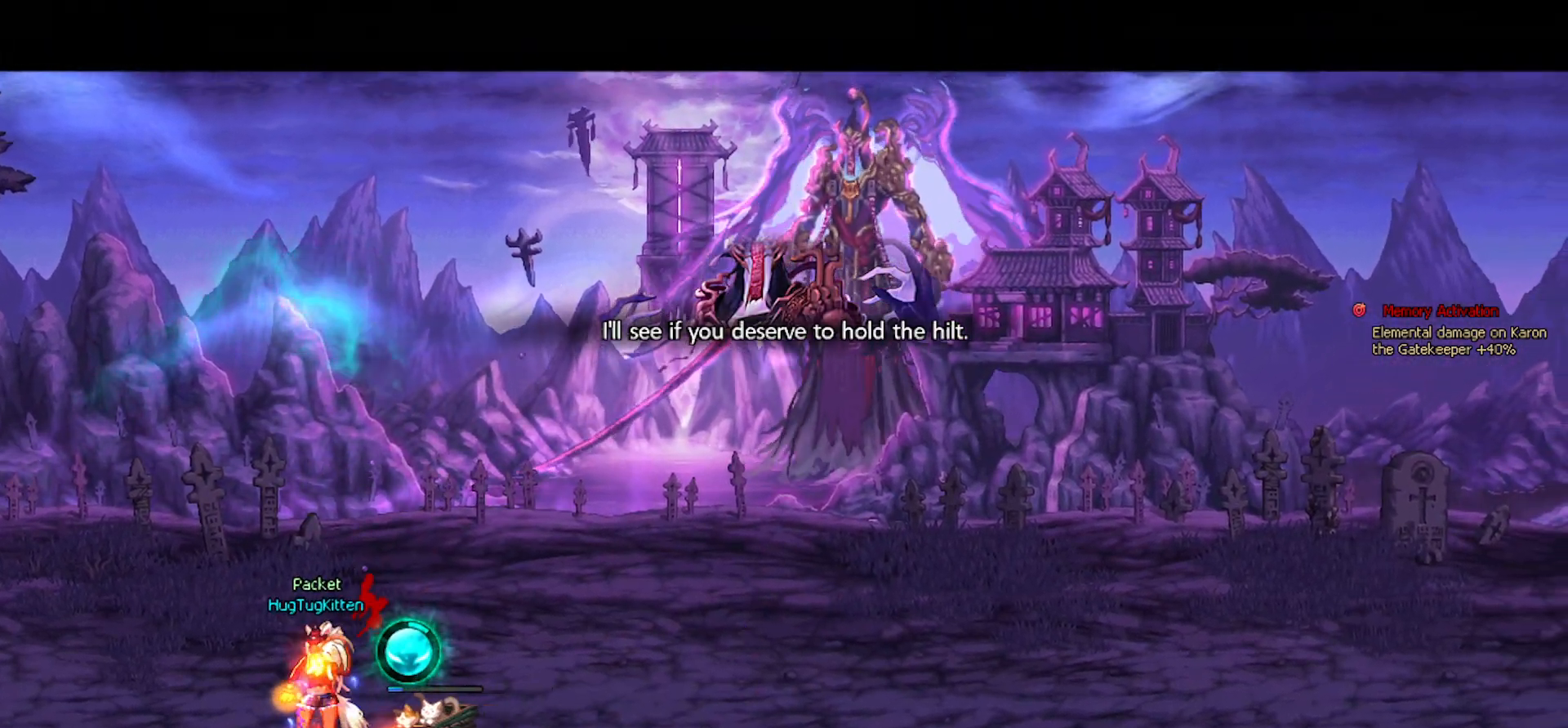
{"keys": ["right"], "events": [[83, "right", "down"], [167, "right", "up"], [267, "right", "down"]]}
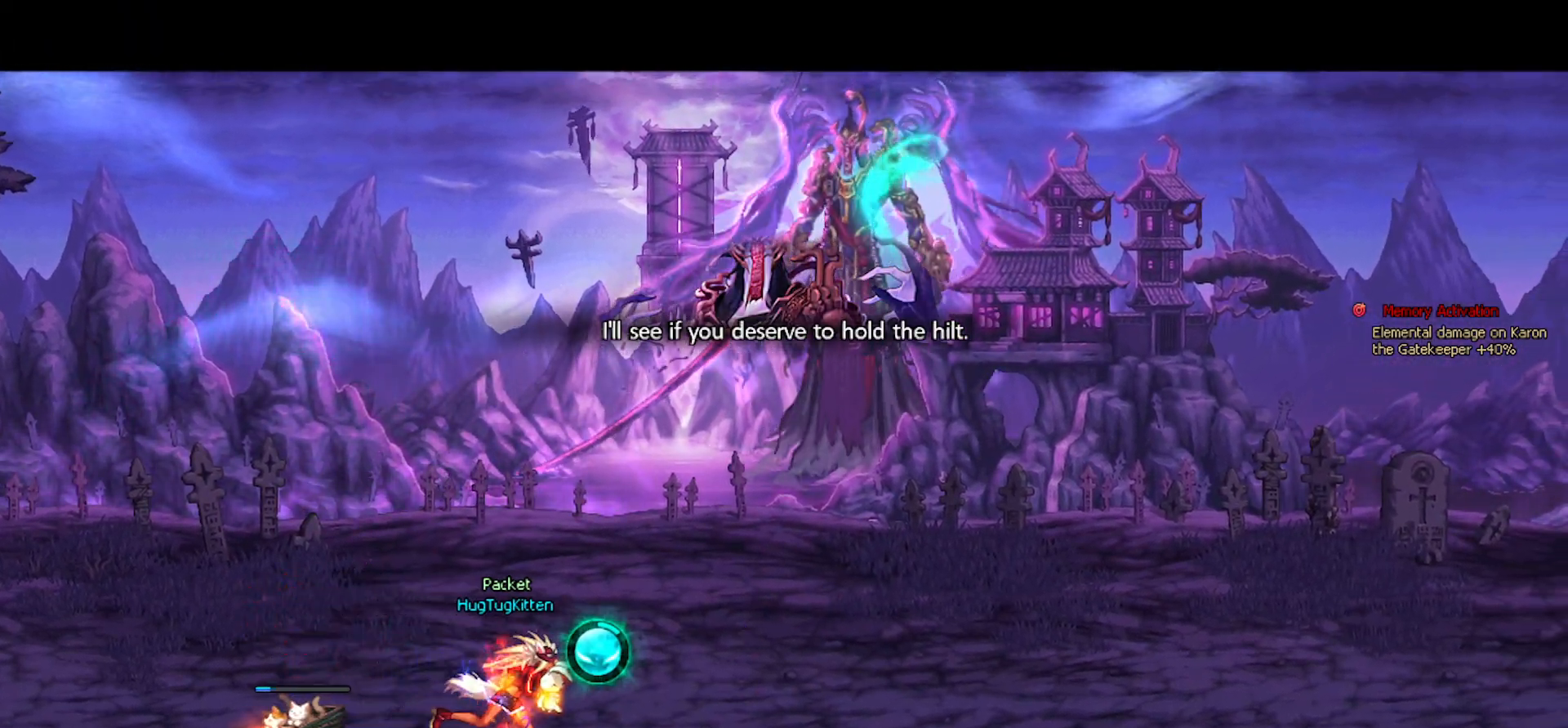
{"keys": ["down", "up"], "events": [[50, "up", "down"], [100, "right", "up"], [233, "down", "down"], [333, "down", "up"], [417, "down", "down"]]}
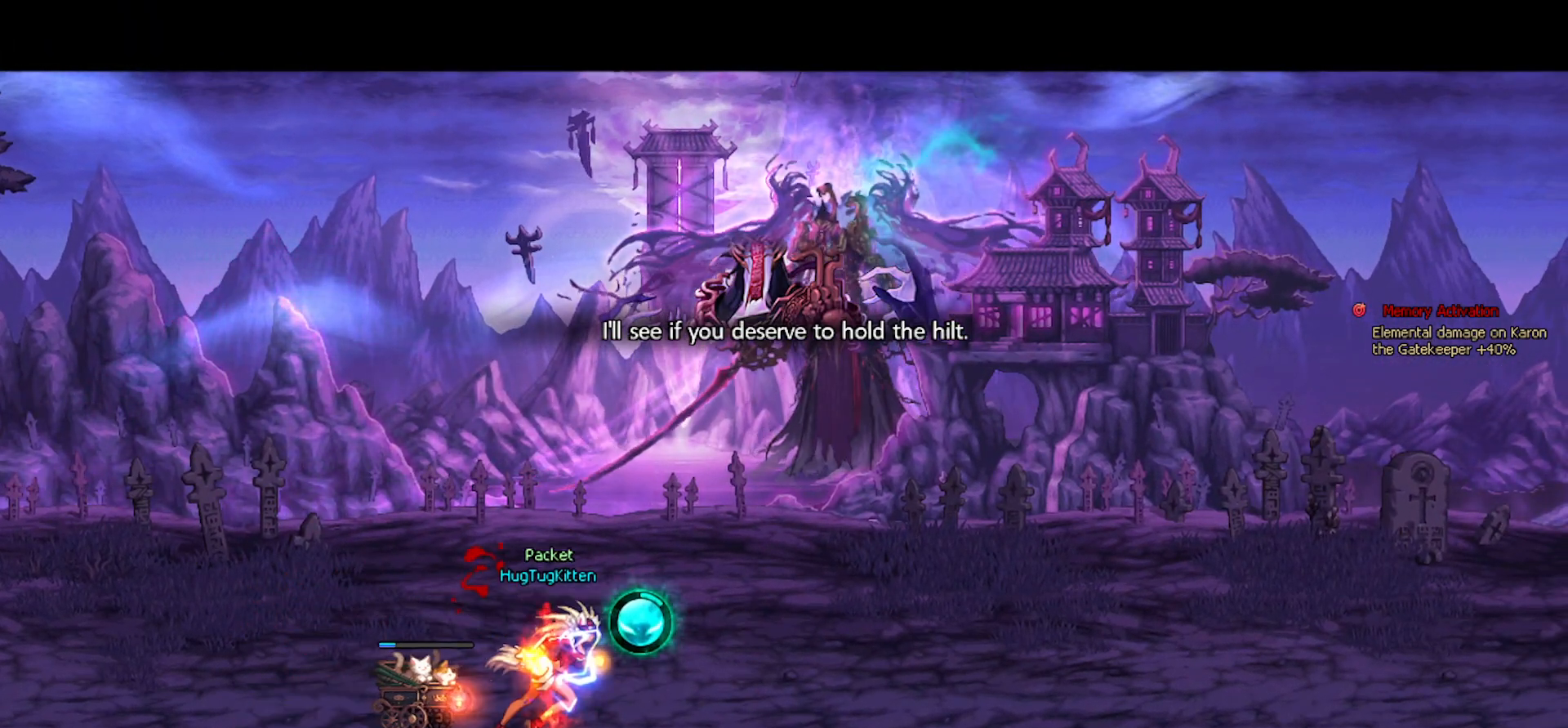
{"keys": ["up"], "events": [[67, "down", "up"], [117, "down", "down"], [250, "down", "up"], [350, "down", "down"], [483, "down", "up"]]}
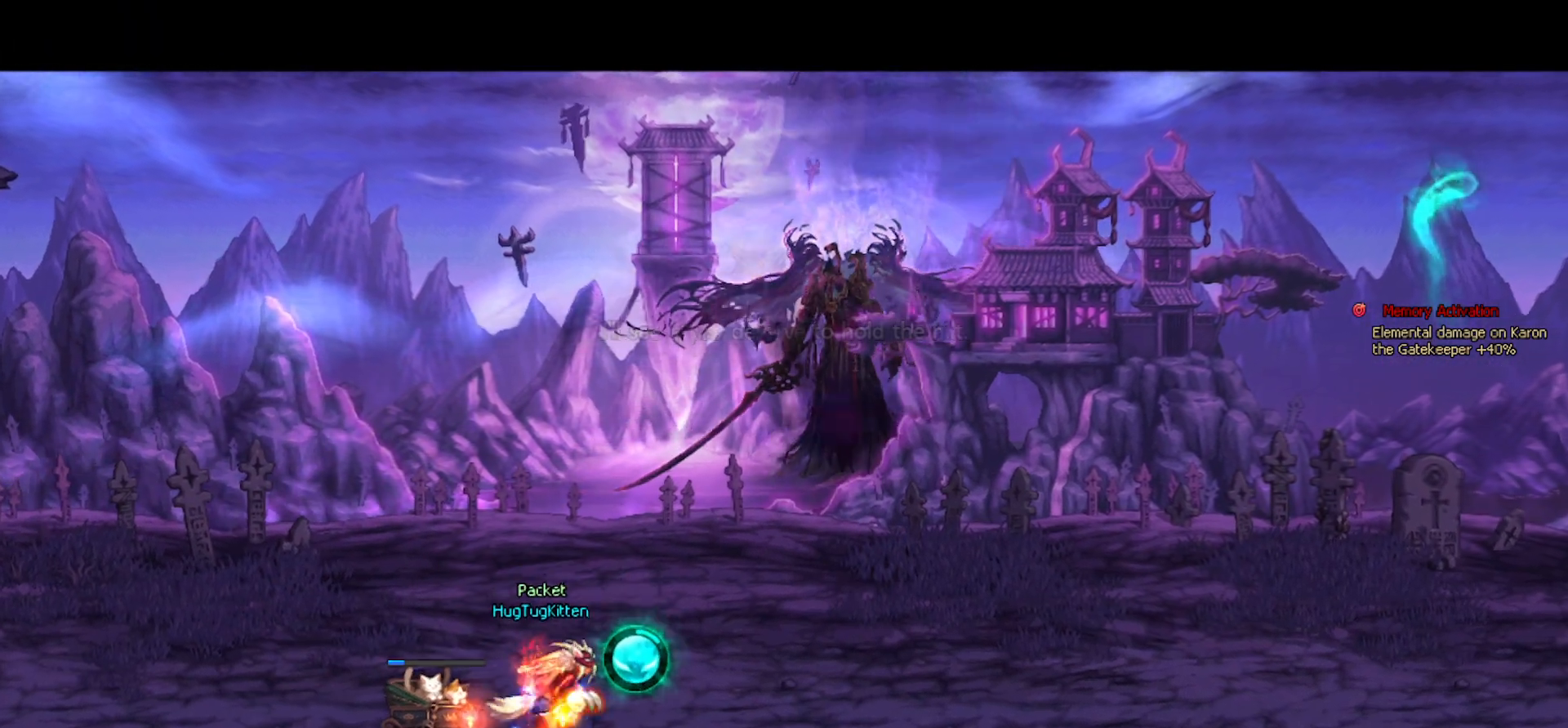
{"keys": [], "events": [[83, "down", "down"], [233, "down", "up"], [317, "down", "down"], [400, "down", "up"], [400, "up", "up"]]}
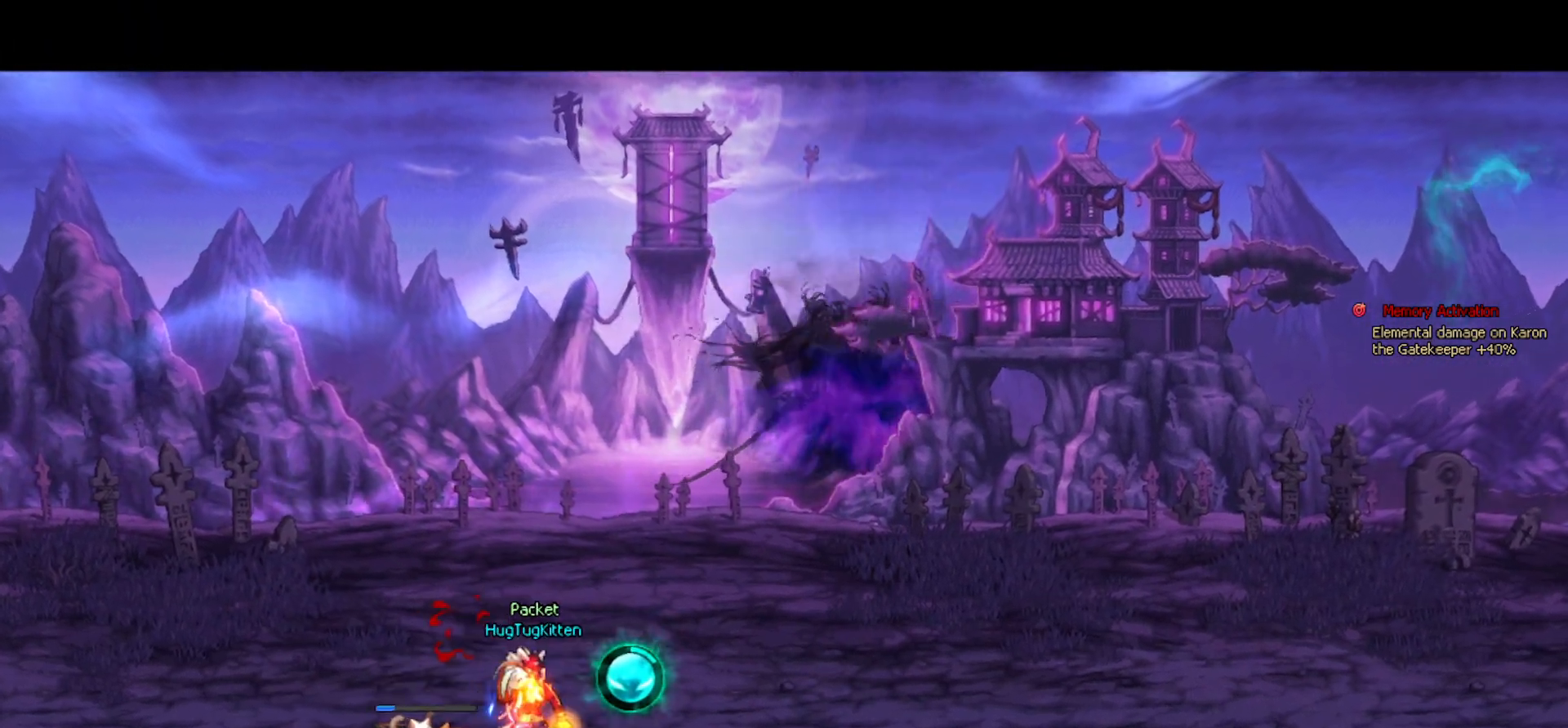
{"keys": [], "events": []}
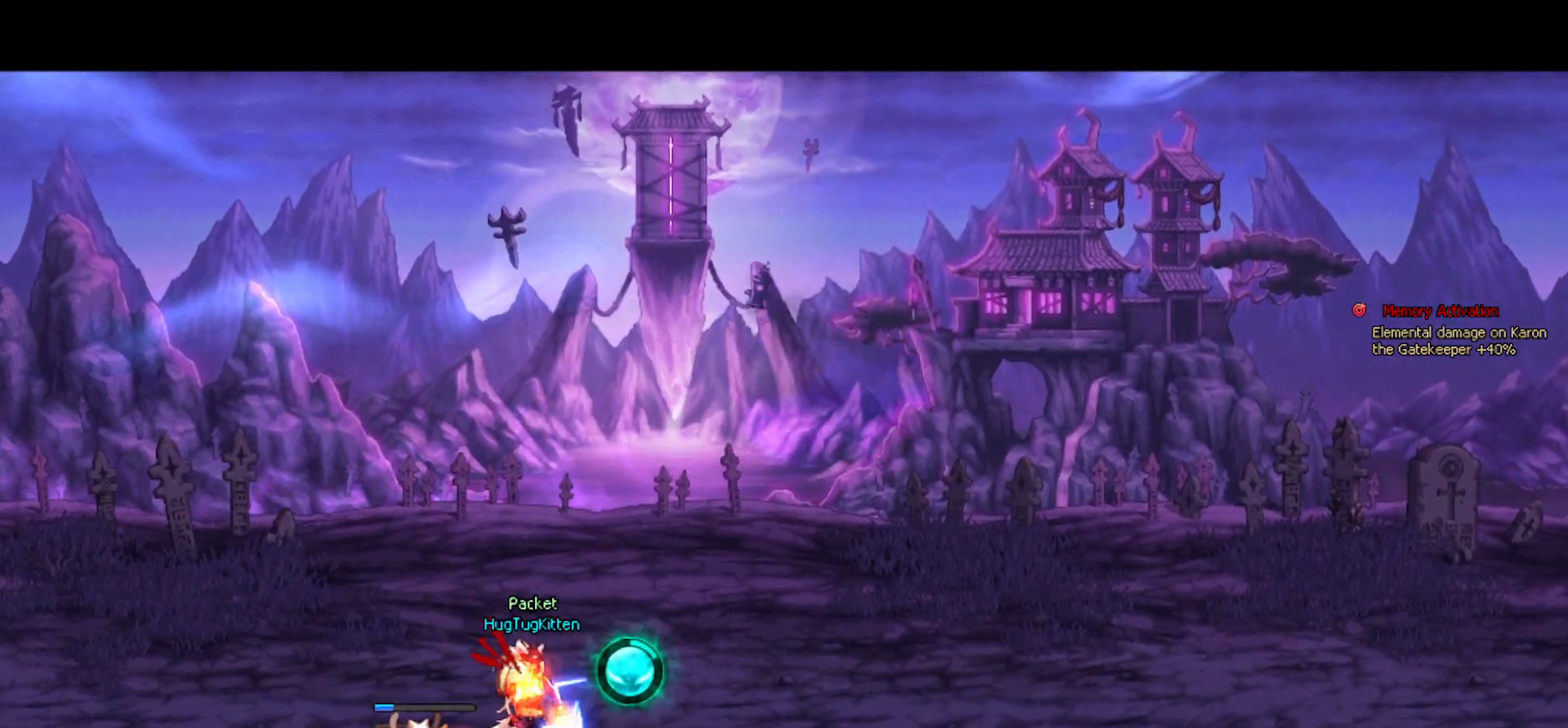
{"keys": [], "events": []}
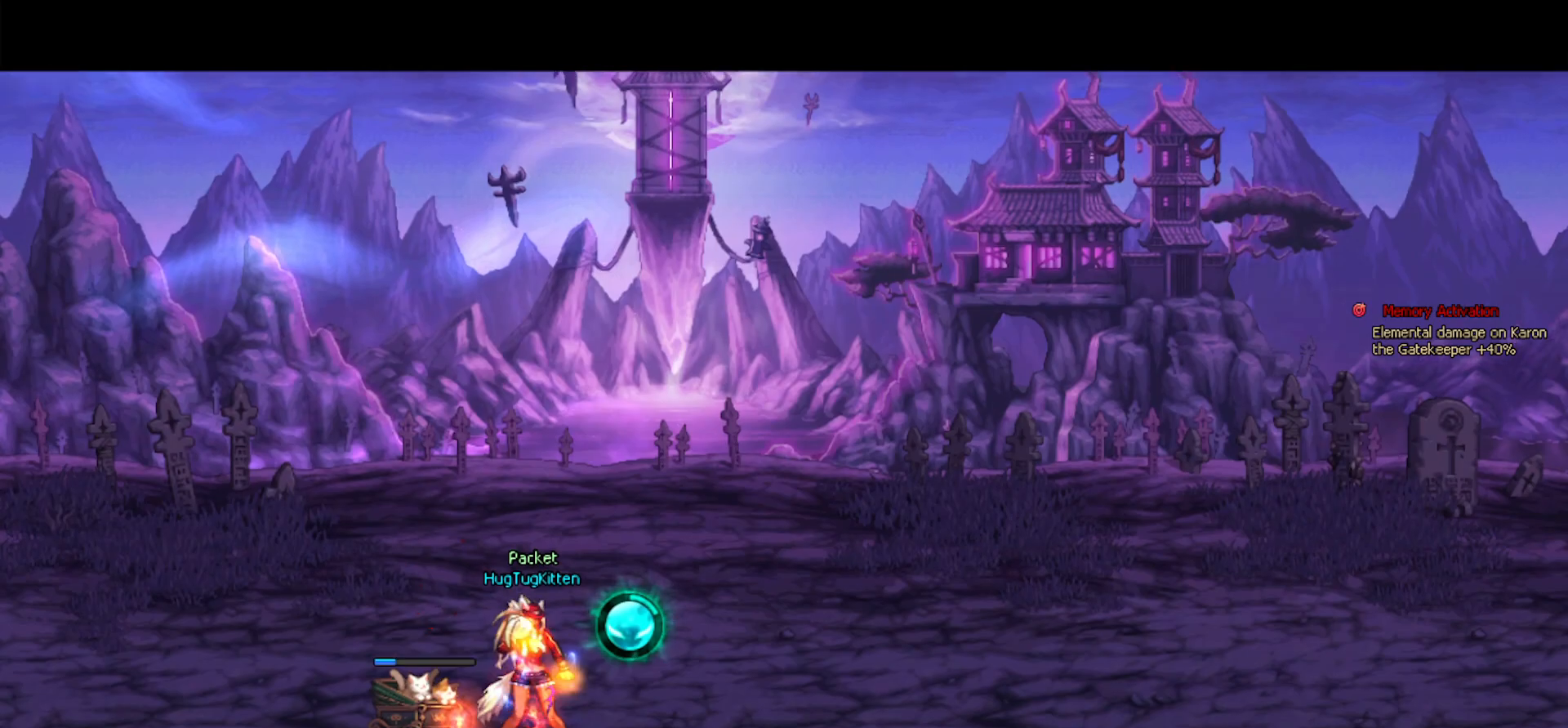
{"keys": [], "events": []}
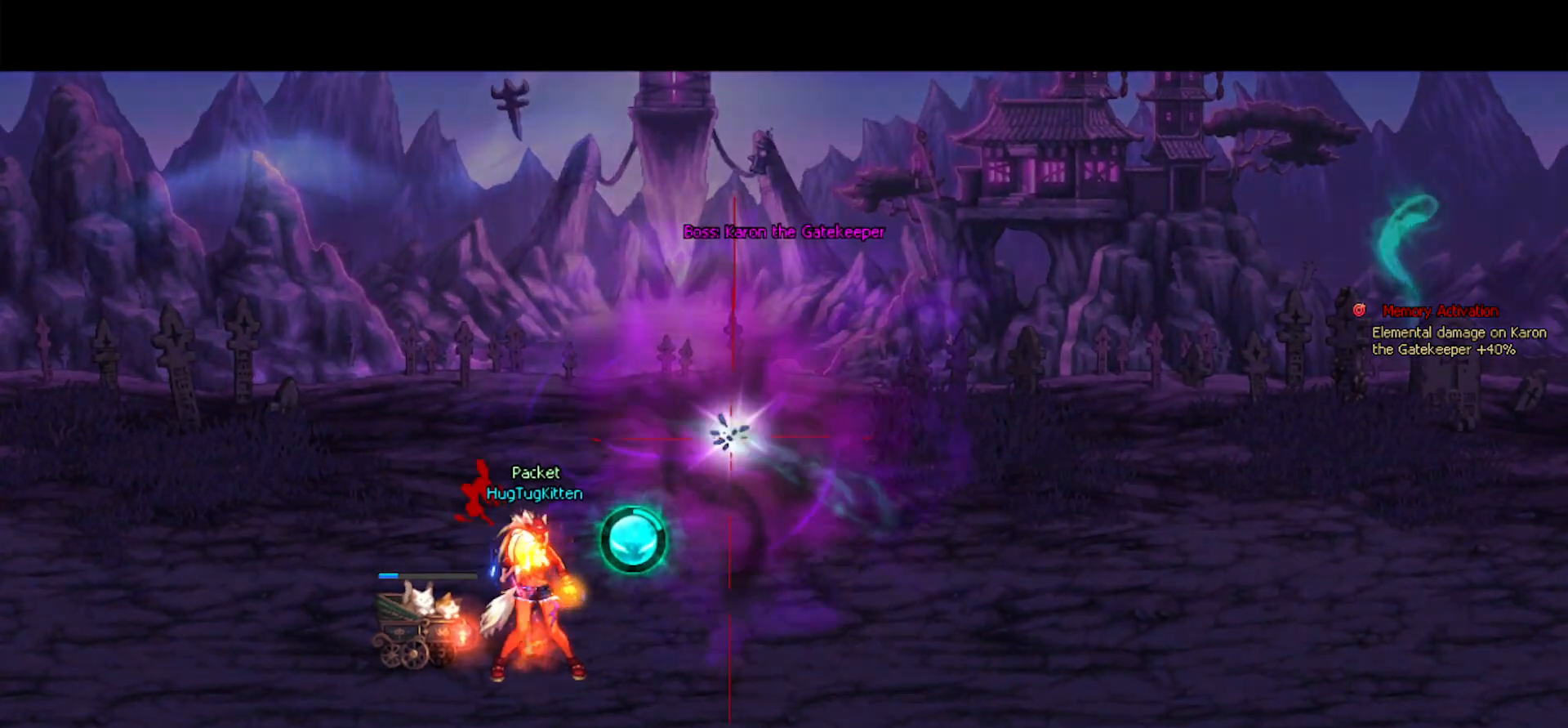
{"keys": [], "events": []}
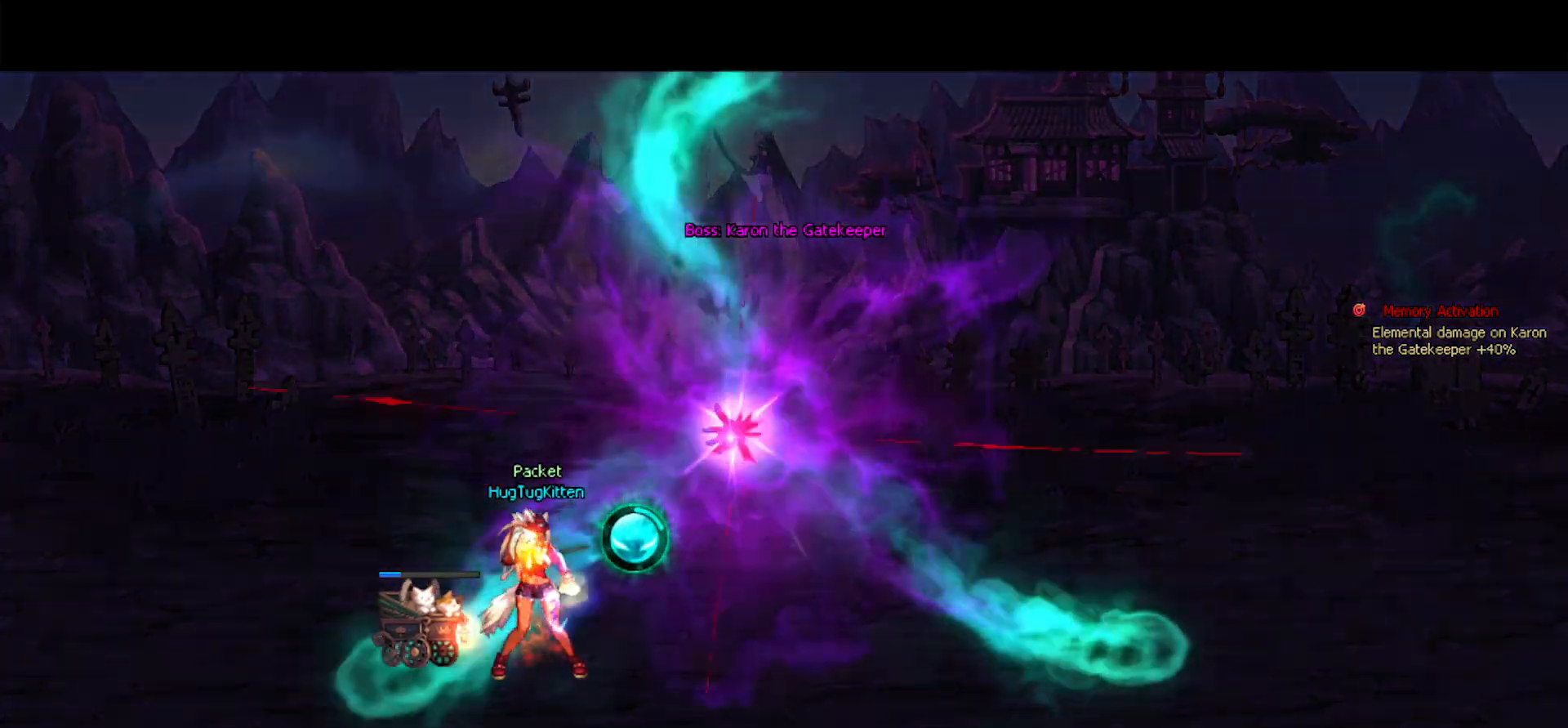
{"keys": [], "events": []}